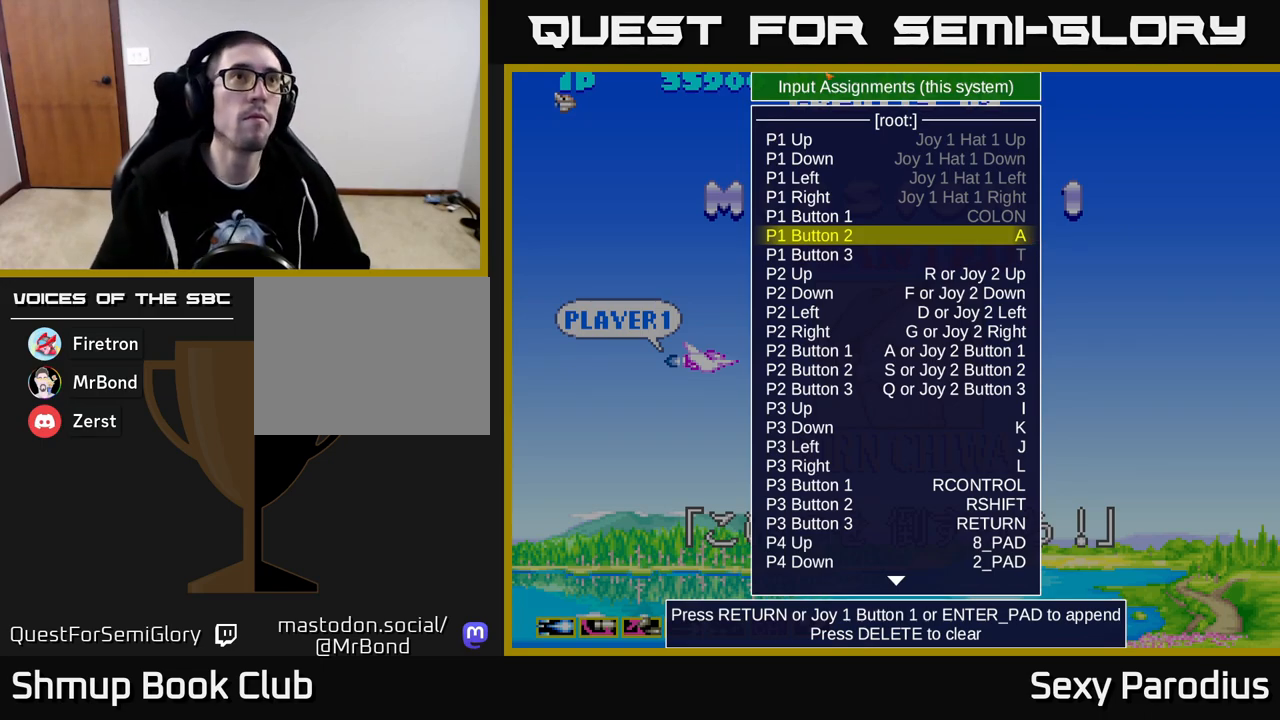
Gameplay with a controller (Xbox layout); each line is a JSON object with the inputs held at the frame after it. "events" lists button and stick changes between this image and that frame as [ms after this image, input, new state], when the widget could be followed in between. Not read: right_stick.
{"buttons": ["A"], "left_stick": "center", "events": [[217, "A", "down"]]}
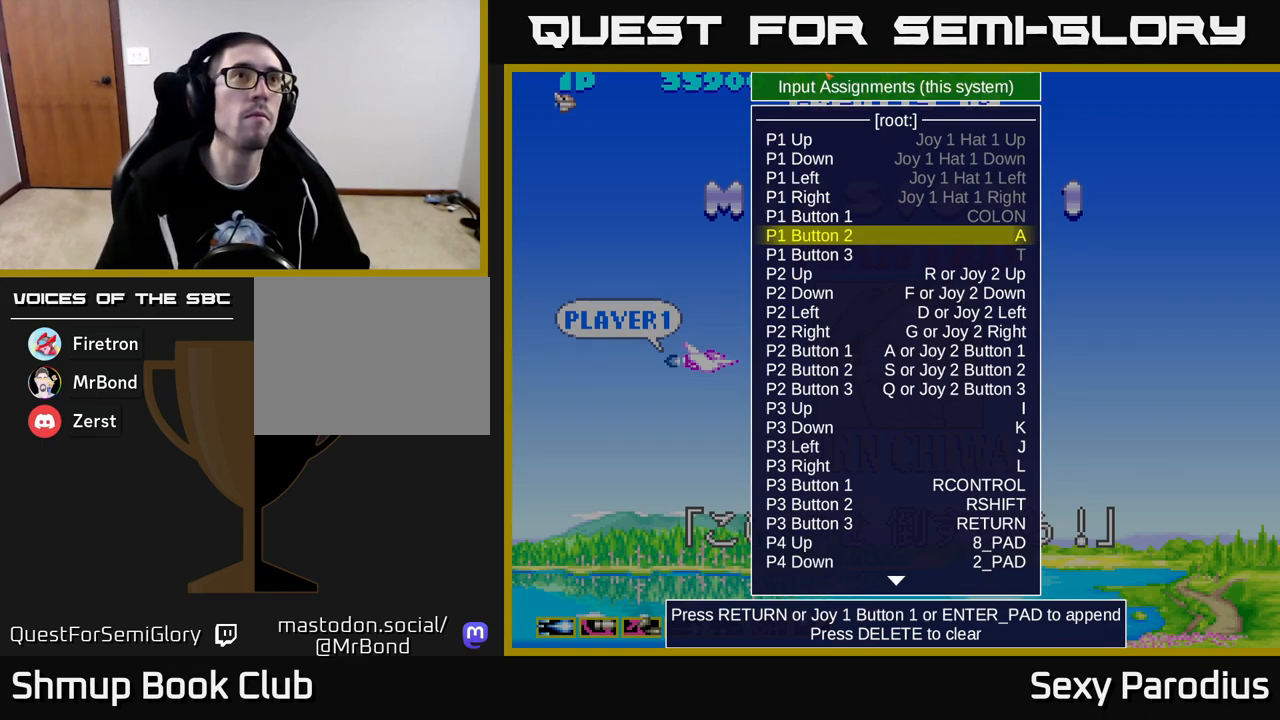
{"buttons": [], "left_stick": "center", "events": [[217, "A", "up"]]}
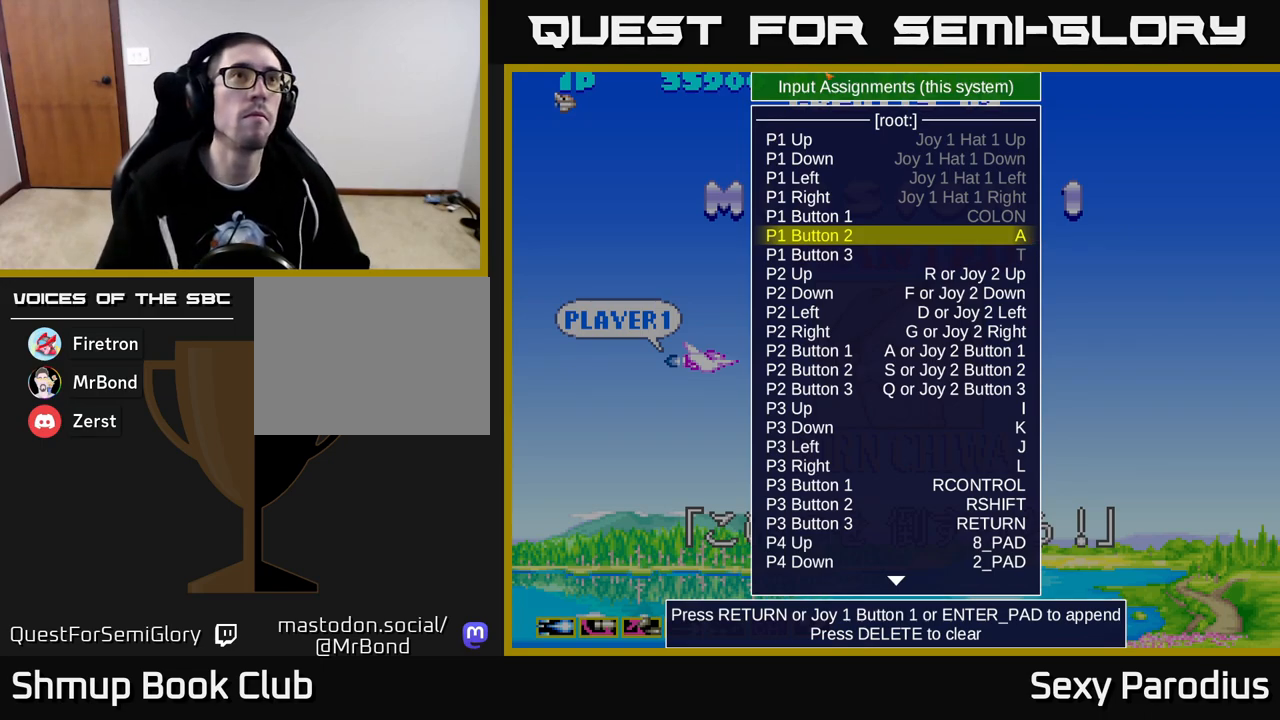
{"buttons": [], "left_stick": "center", "events": [[17, "A", "down"], [217, "A", "up"]]}
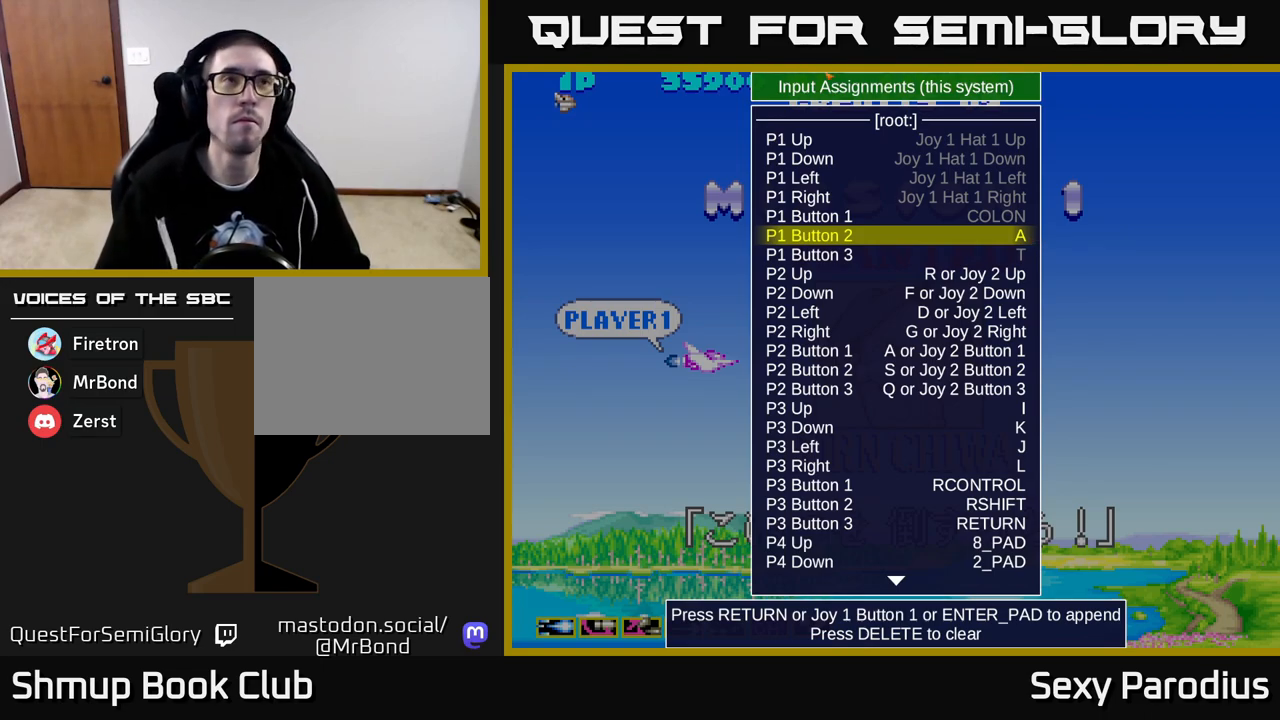
{"buttons": [], "left_stick": "center", "events": [[17, "A", "down"], [183, "A", "up"], [283, "A", "down"], [417, "A", "up"]]}
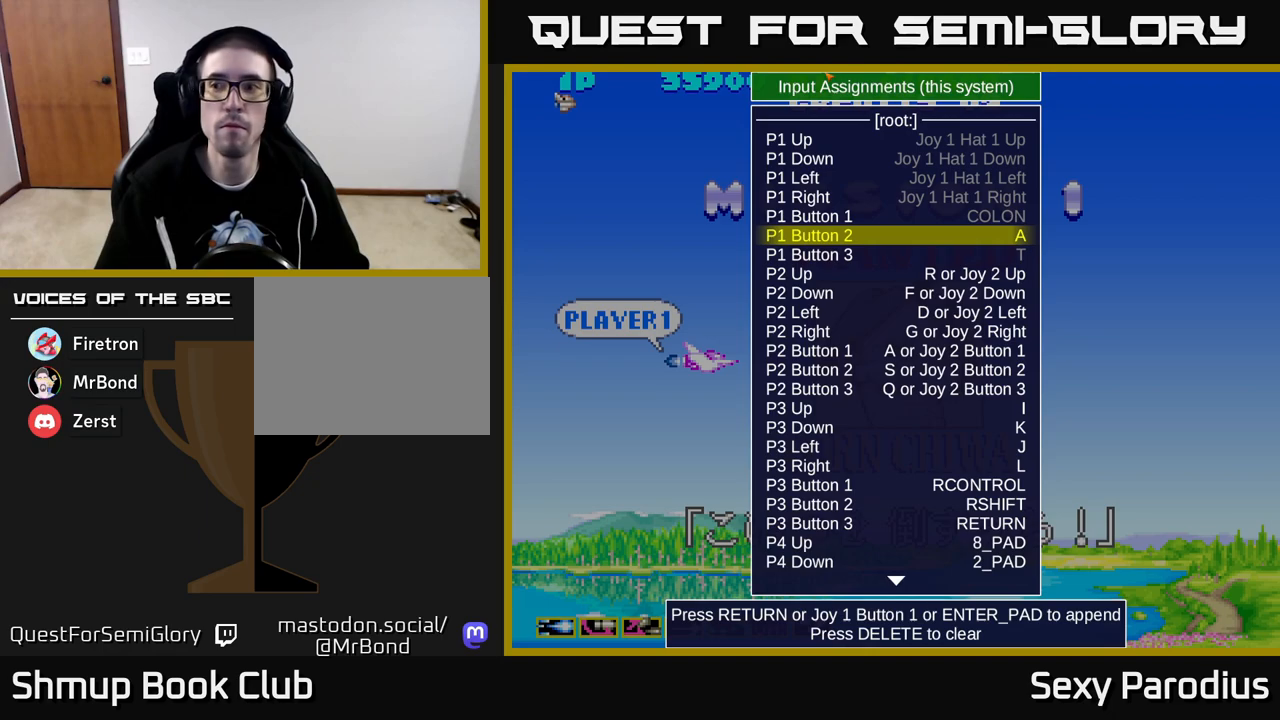
{"buttons": [], "left_stick": "center", "events": [[33, "A", "down"], [167, "A", "up"], [267, "A", "down"], [400, "A", "up"]]}
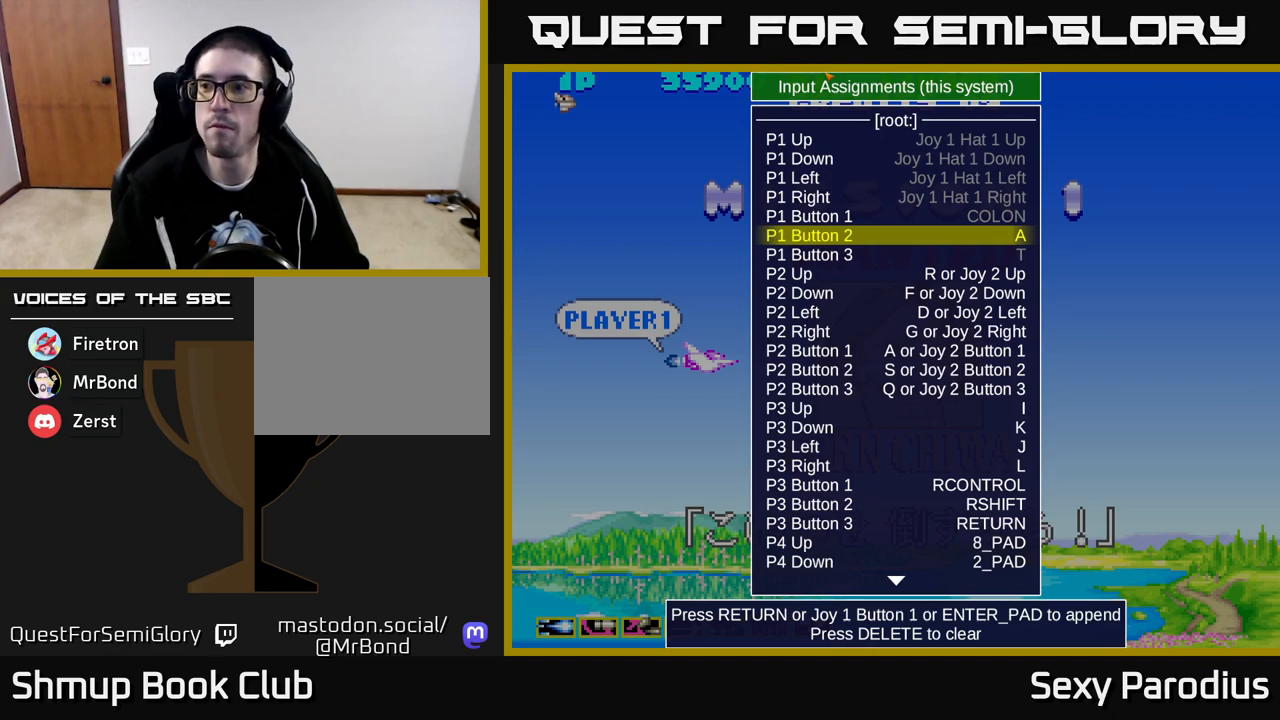
{"buttons": ["A"], "left_stick": "center", "events": [[17, "A", "down"], [150, "A", "up"], [267, "A", "down"], [400, "A", "up"], [500, "A", "down"]]}
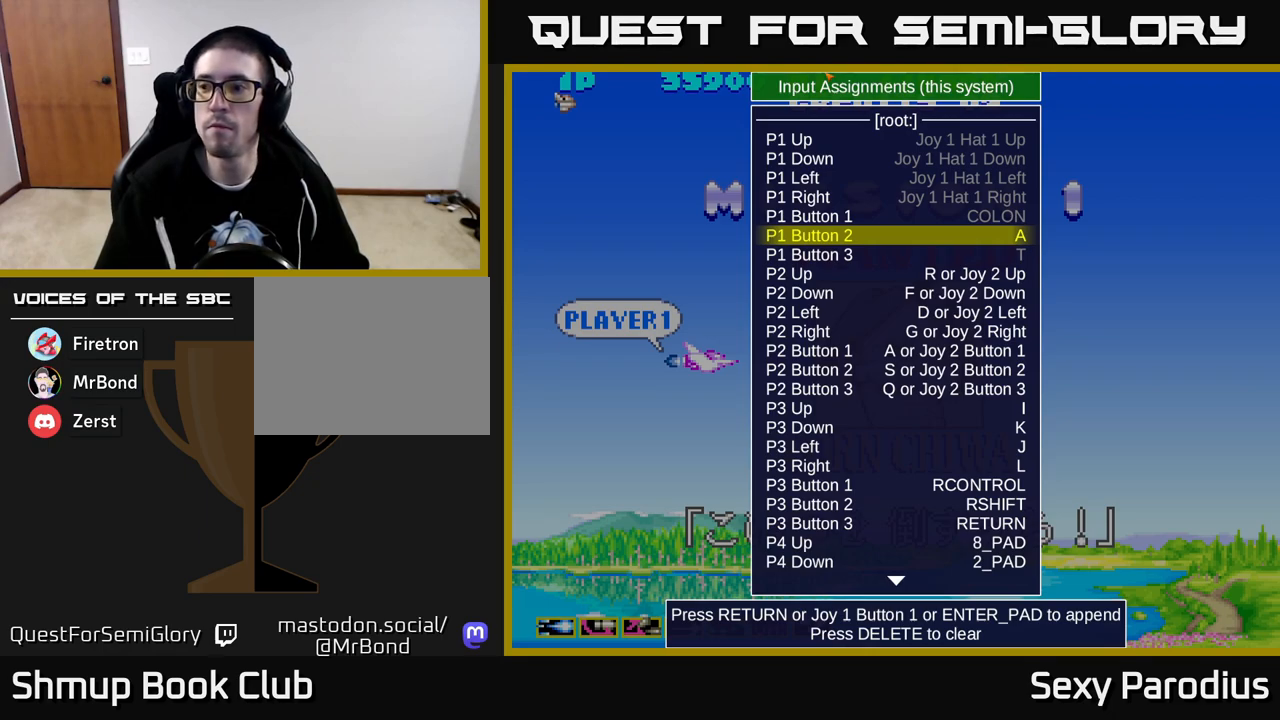
{"buttons": ["A"], "left_stick": "center", "events": [[167, "A", "up"], [267, "A", "down"]]}
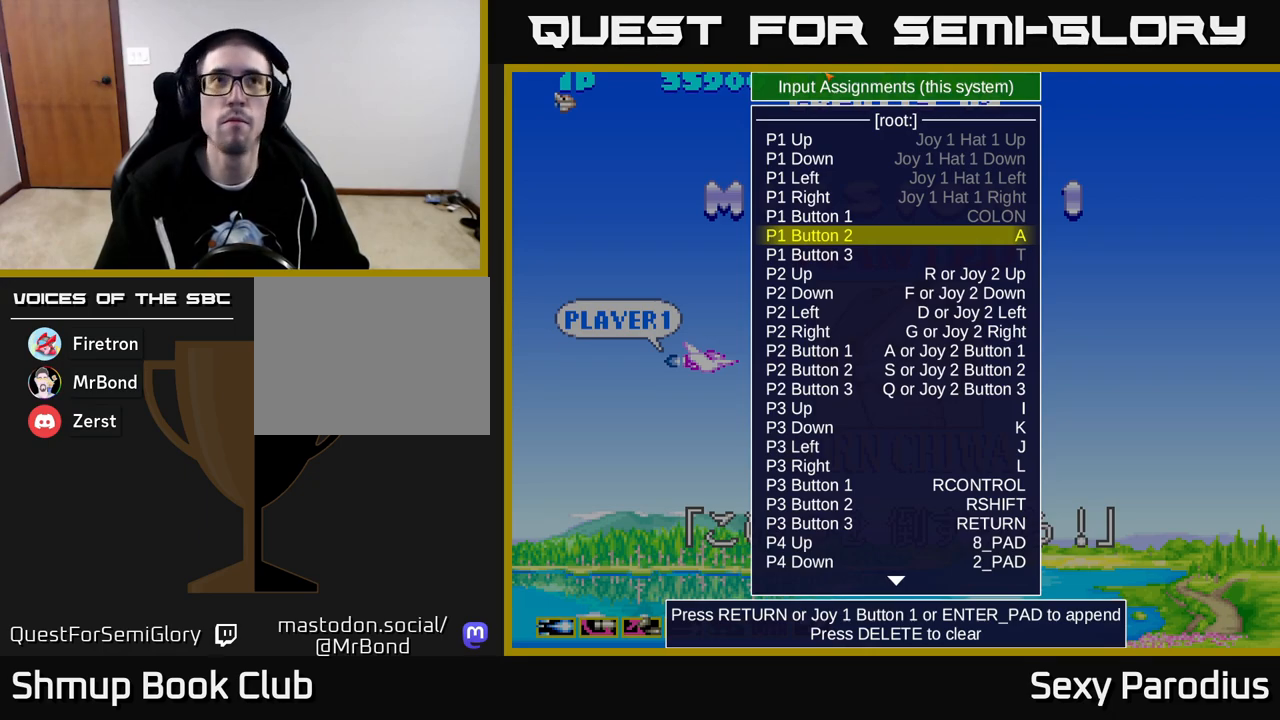
{"buttons": ["A"], "left_stick": "center", "events": [[150, "A", "up"], [250, "A", "down"], [350, "A", "up"], [433, "A", "down"]]}
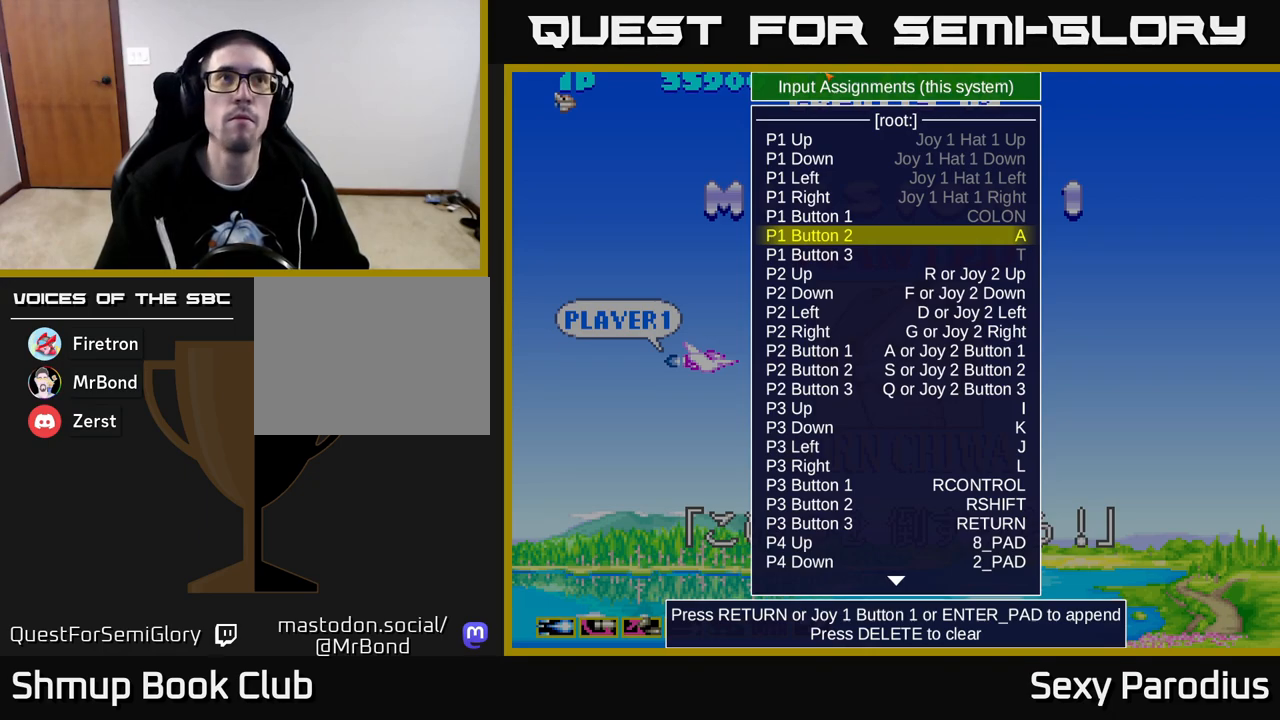
{"buttons": ["A"], "left_stick": "center", "events": []}
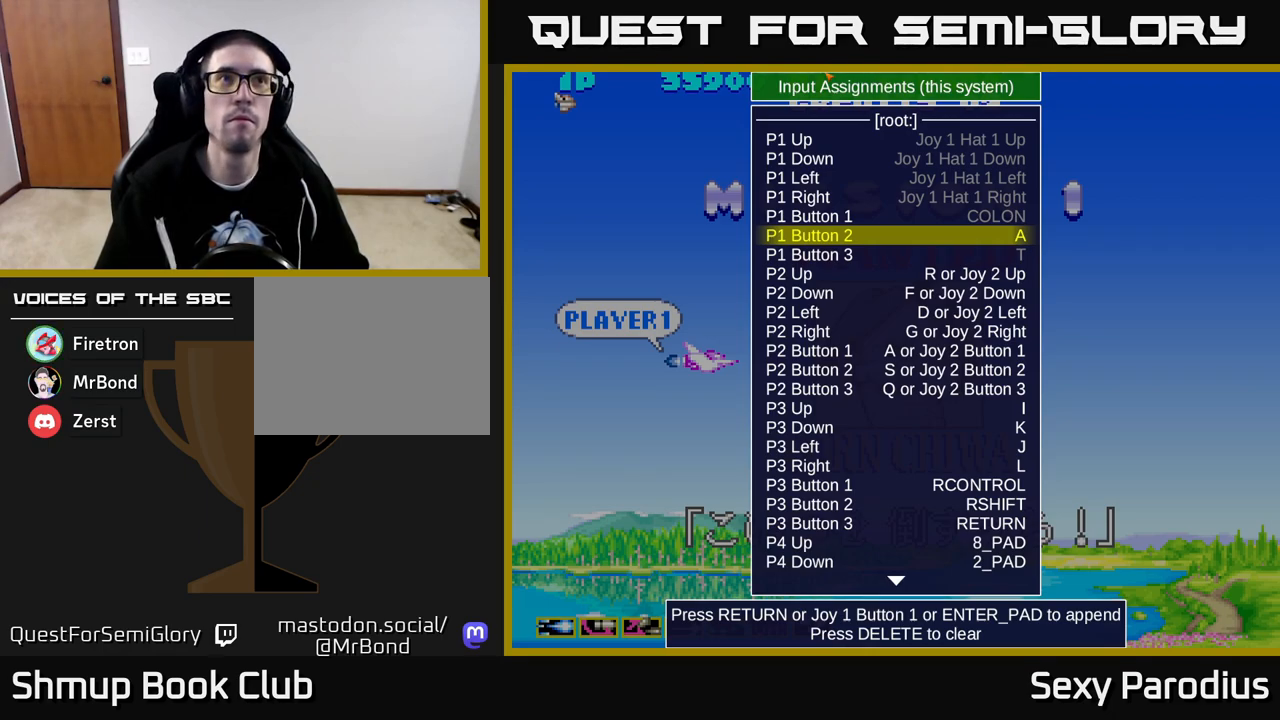
{"buttons": ["A"], "left_stick": "center", "events": []}
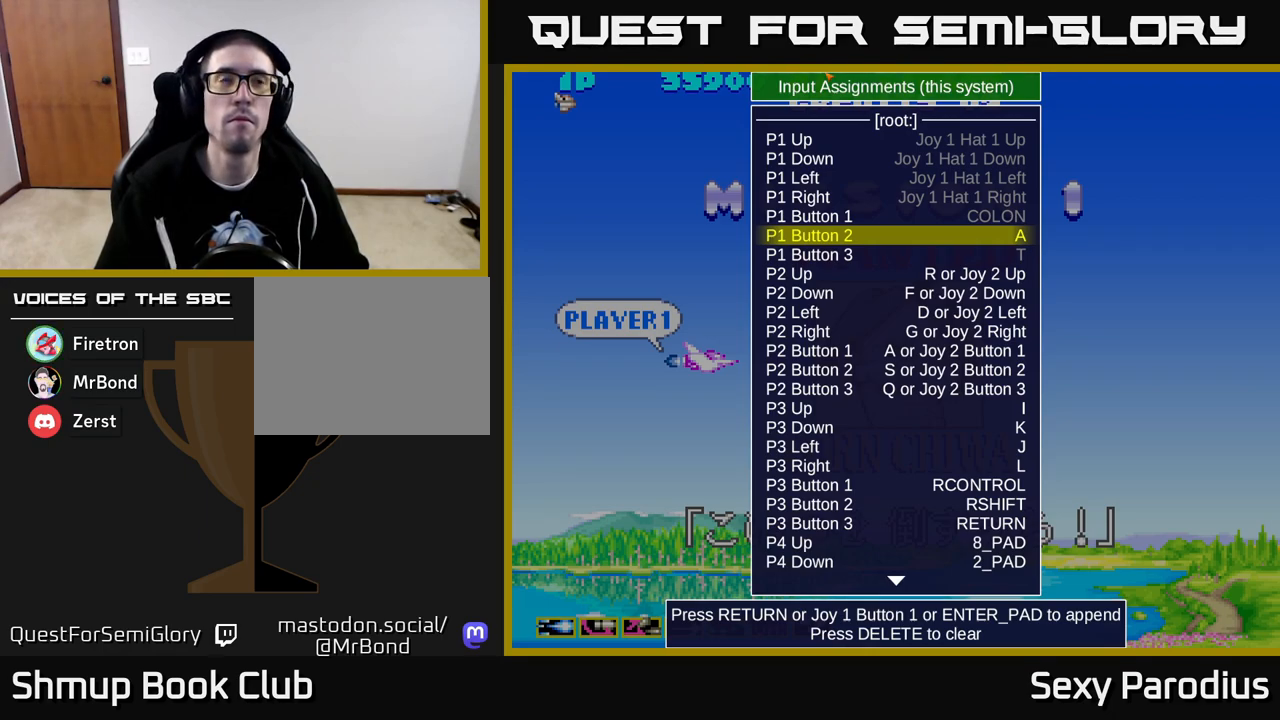
{"buttons": [], "left_stick": "center", "events": [[400, "A", "up"]]}
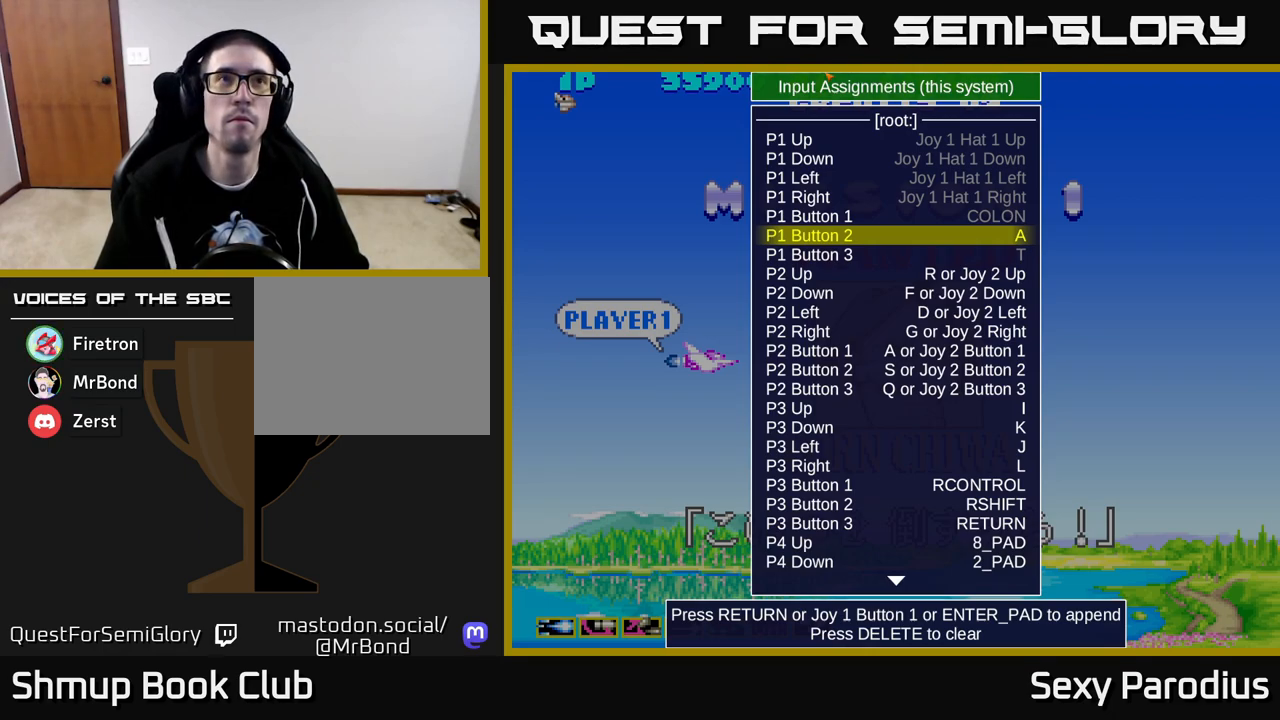
{"buttons": ["A"], "left_stick": "center", "events": [[50, "A", "down"]]}
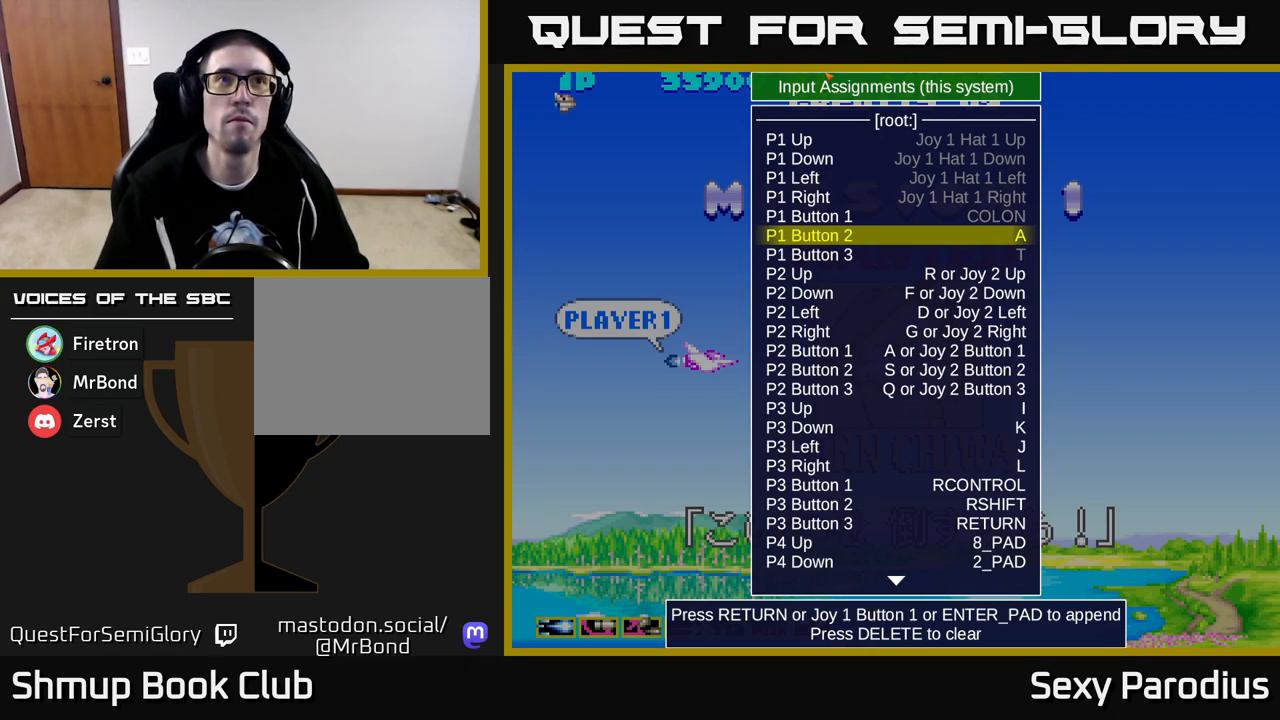
{"buttons": ["A"], "left_stick": "center", "events": []}
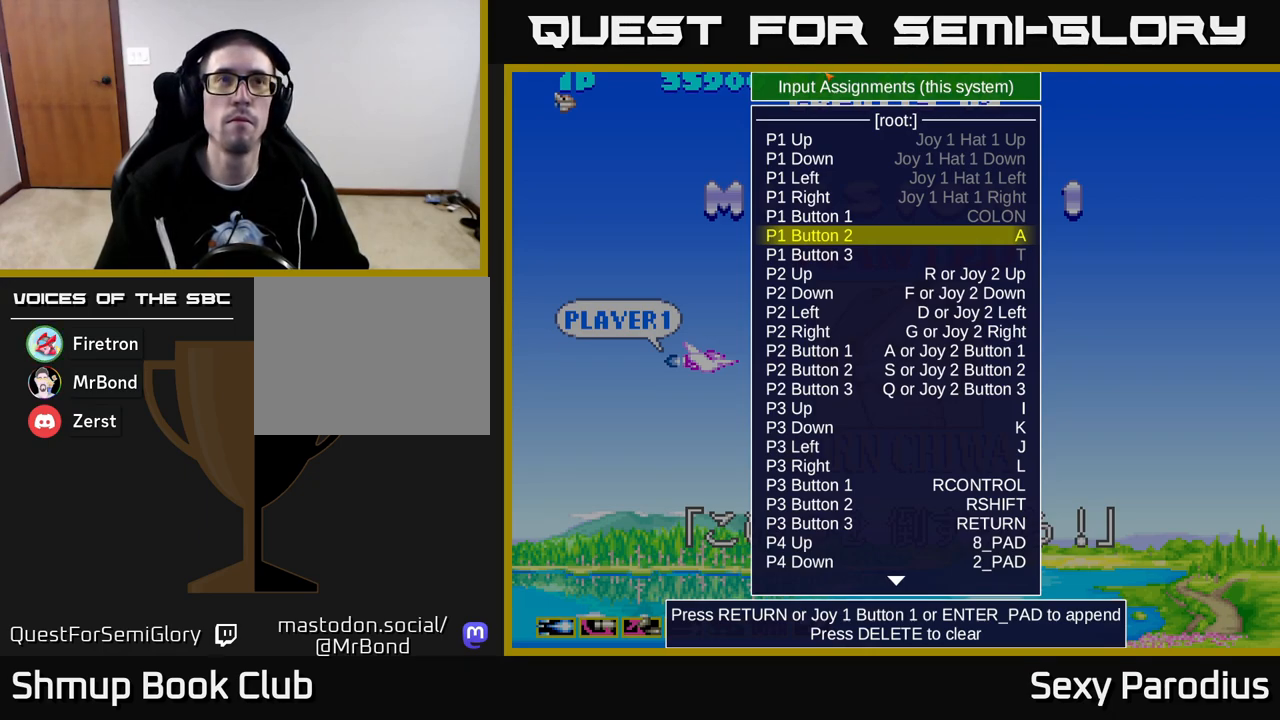
{"buttons": [], "left_stick": "center", "events": [[467, "A", "up"]]}
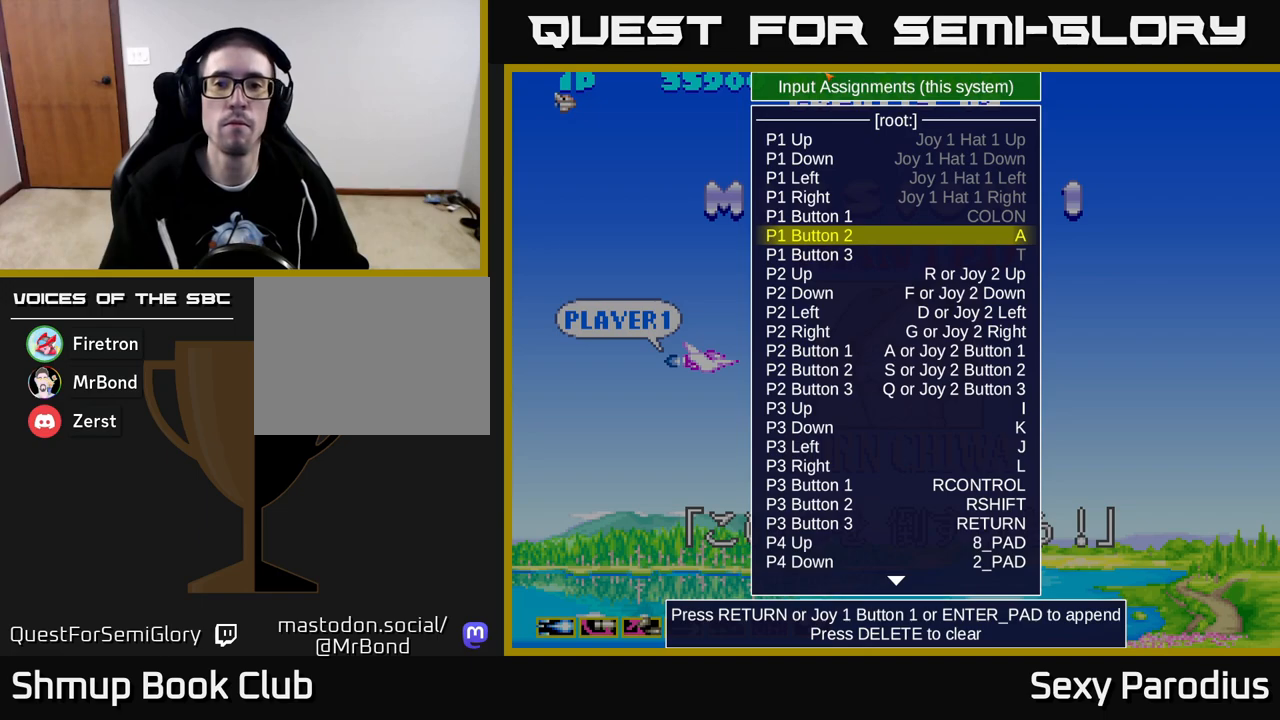
{"buttons": ["A"], "left_stick": "center", "events": [[217, "A", "down"]]}
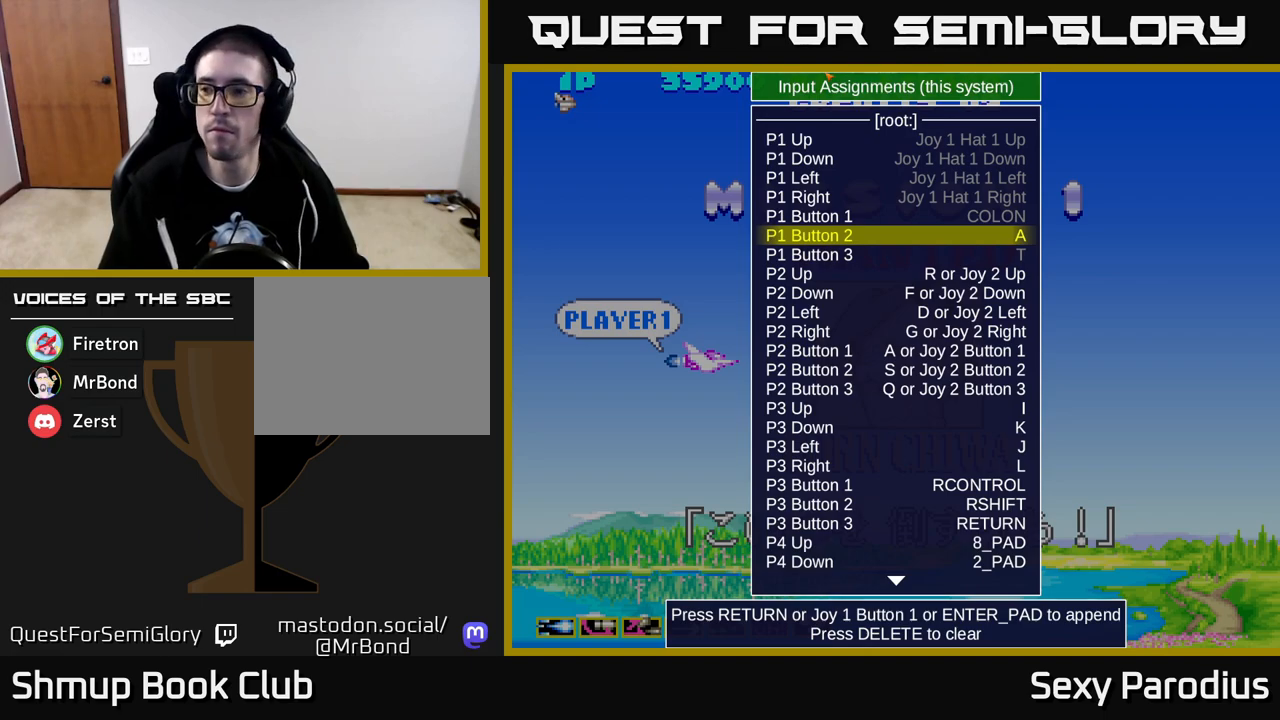
{"buttons": ["A"], "left_stick": "center", "events": []}
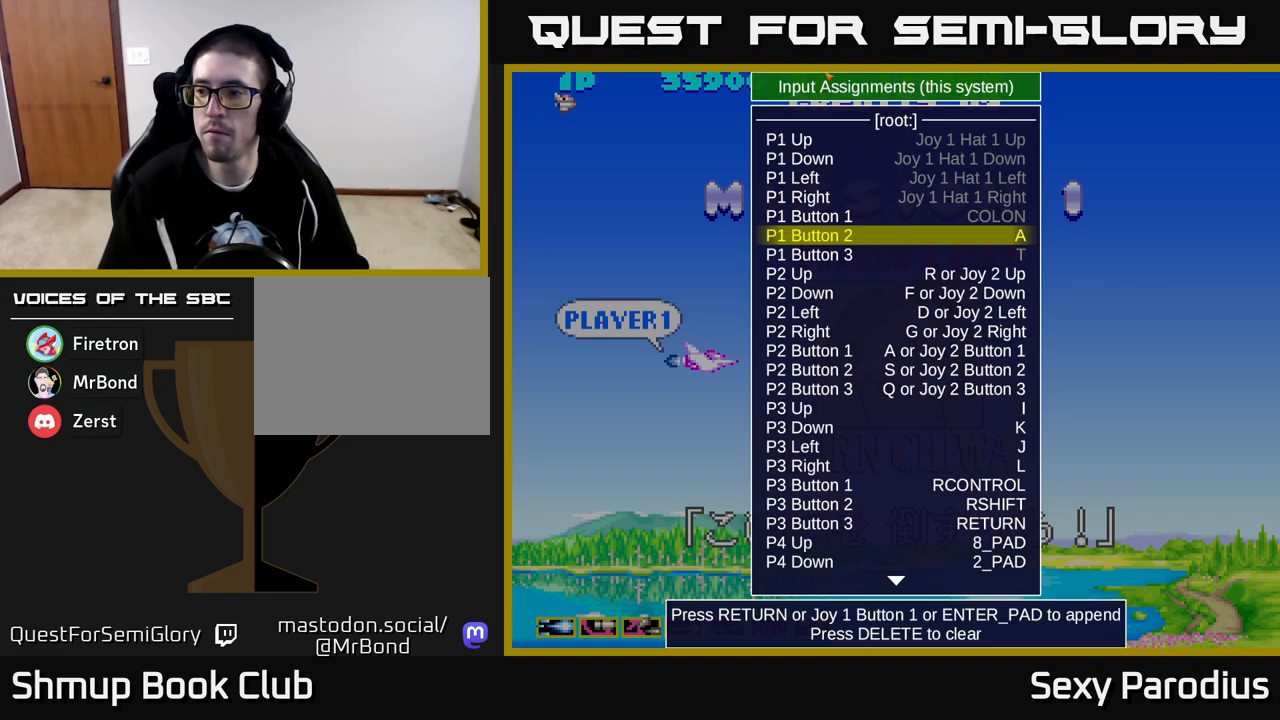
{"buttons": [], "left_stick": "center", "events": [[400, "A", "up"]]}